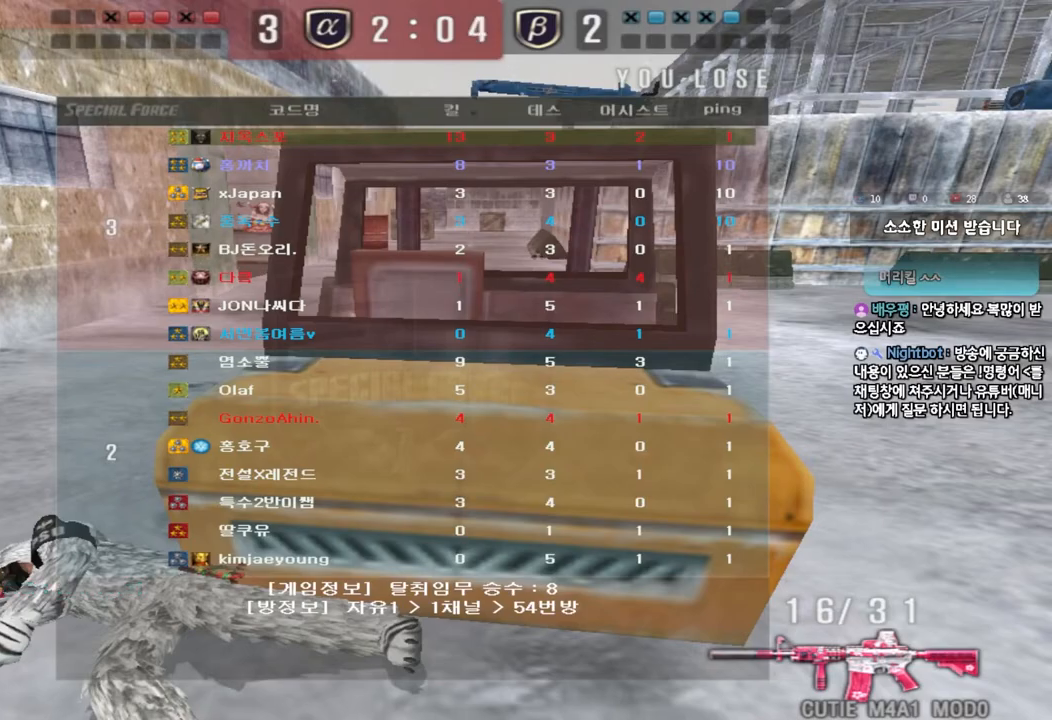
Gameplay with keyboard; each line is a JSON object with the keys held at the frame after it. "events" lists presses ("down") and releases ("up") of "a", "ctrl", "d", "e", "f", "q", "r", "s", "shift", "space", "tab" and "w" between this image and that frame as [ms after this image, input, new state], when the widget could be followed in between. No other keys are recorded. Mouse input is not recorded.
{"keys": ["a", "w"], "events": [[67, "w", "down"], [83, "a", "down"]]}
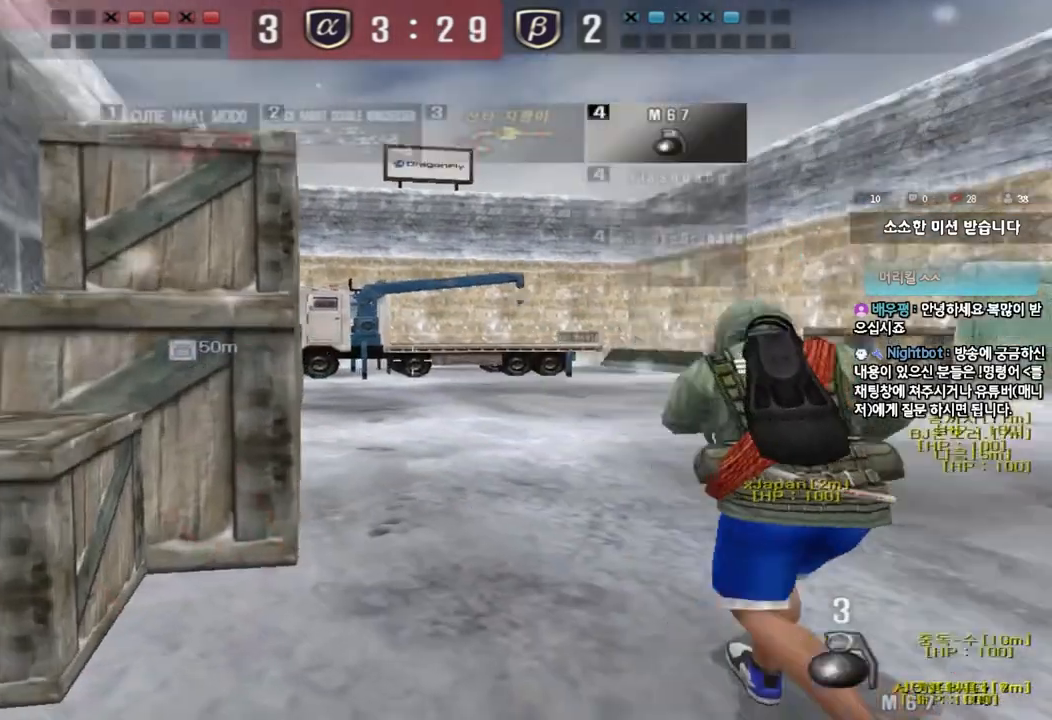
{"keys": ["d", "tab", "w"], "events": [[183, "a", "up"], [267, "d", "down"], [333, "tab", "down"]]}
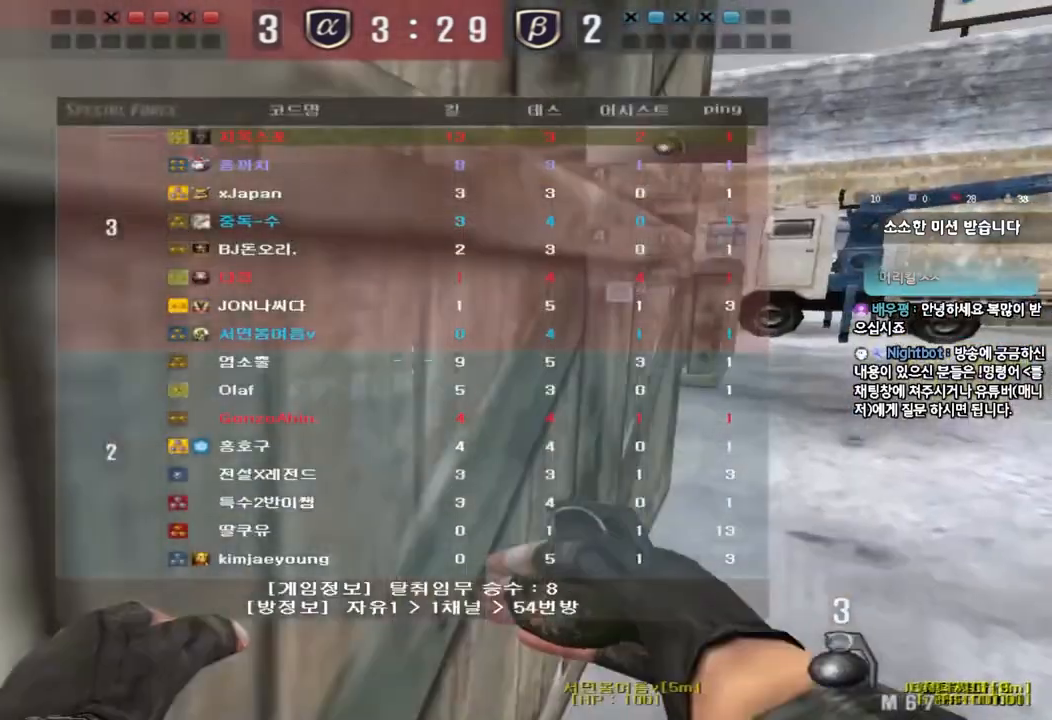
{"keys": ["d", "tab", "w"], "events": []}
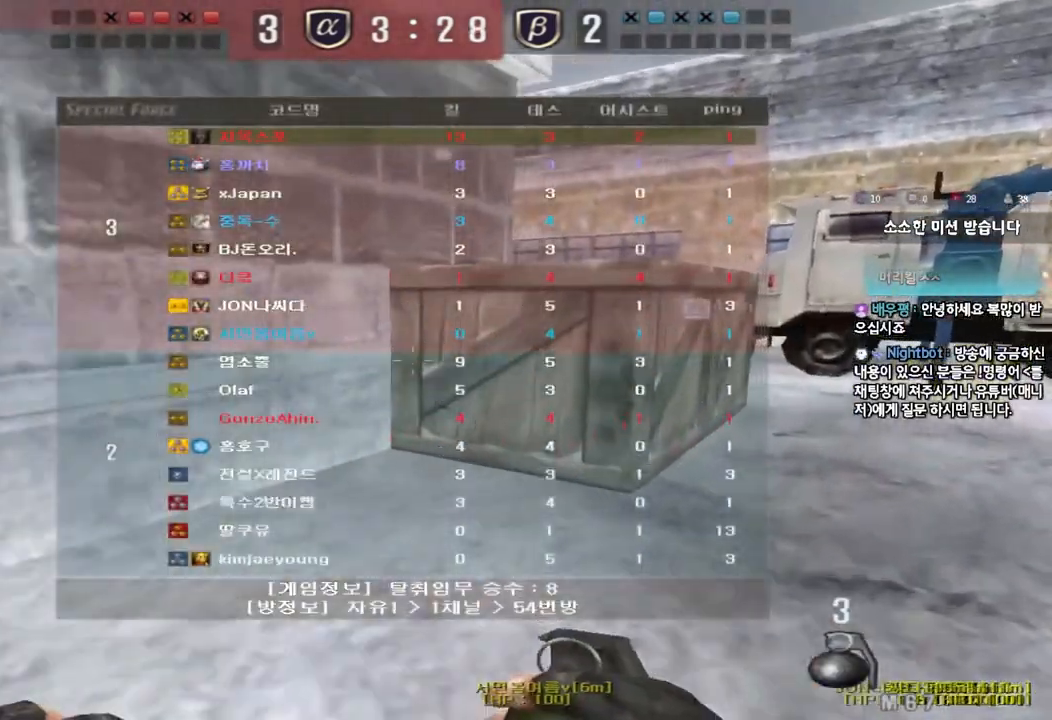
{"keys": ["d", "tab", "w"], "events": []}
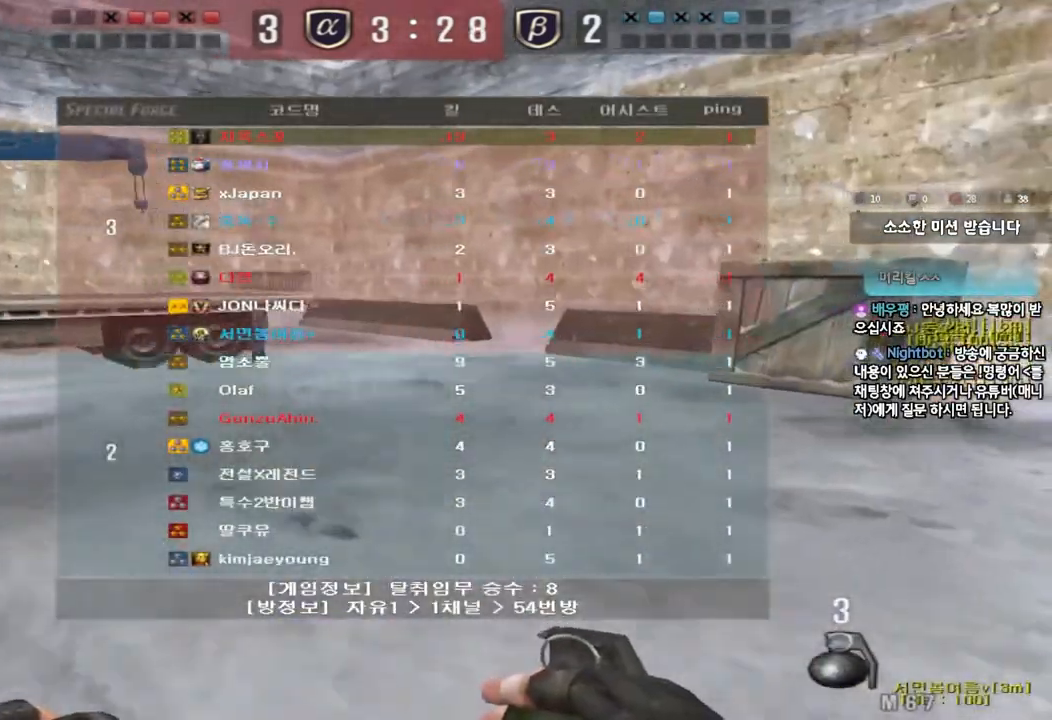
{"keys": ["d", "tab", "w"], "events": []}
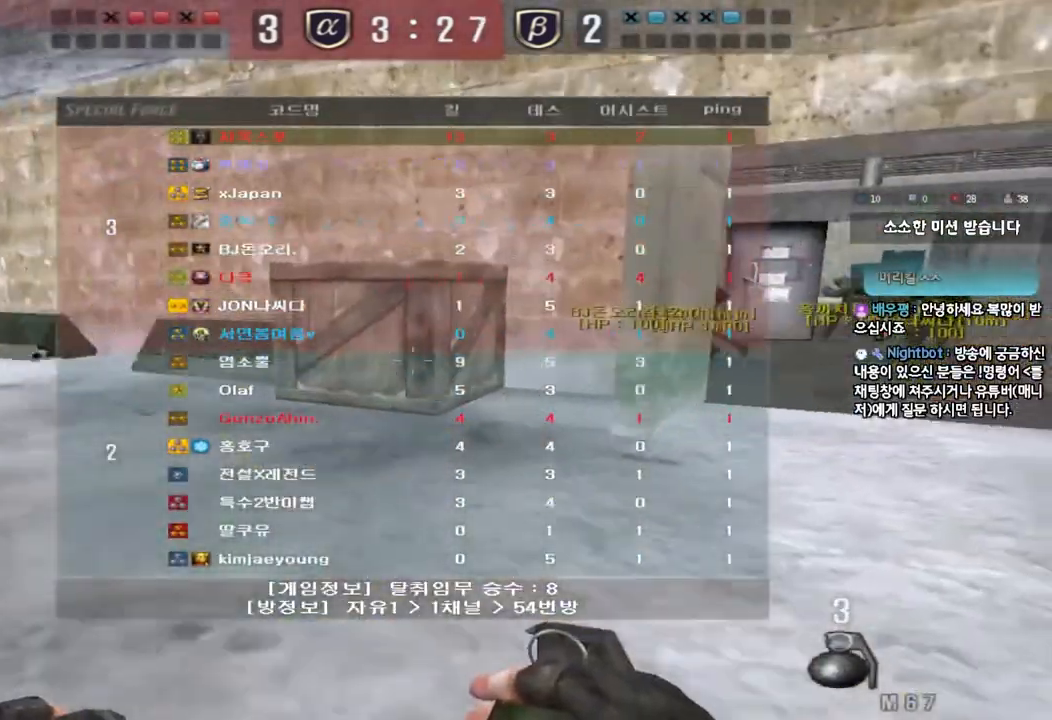
{"keys": ["d", "tab", "w"], "events": []}
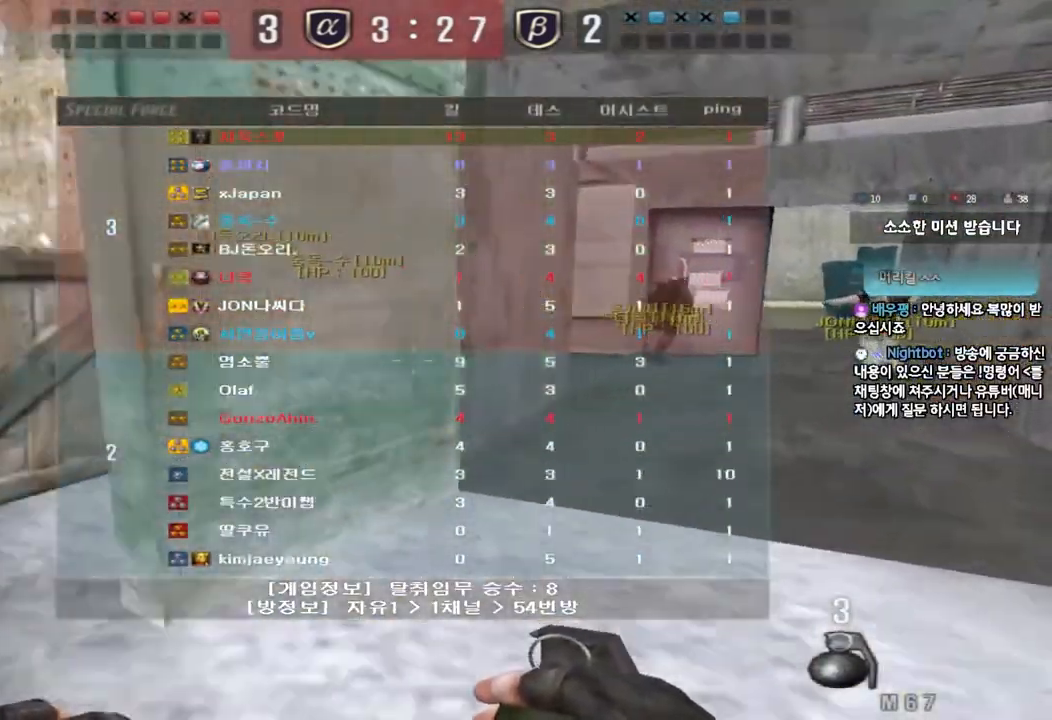
{"keys": ["d", "tab", "w"], "events": []}
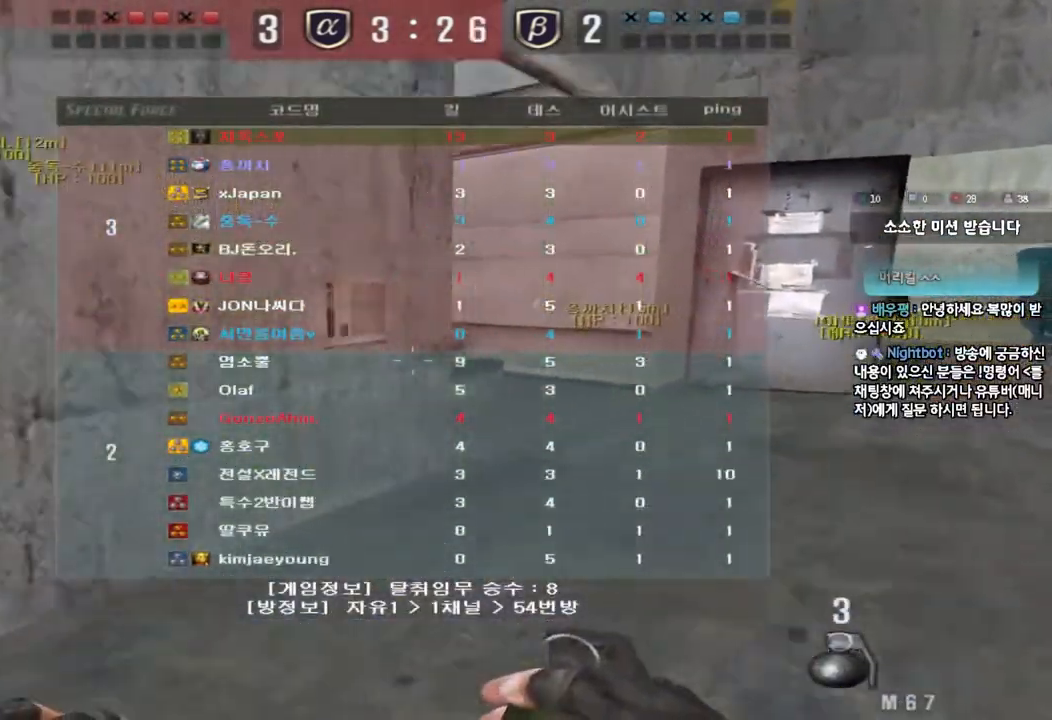
{"keys": ["d", "w"], "events": [[83, "tab", "up"]]}
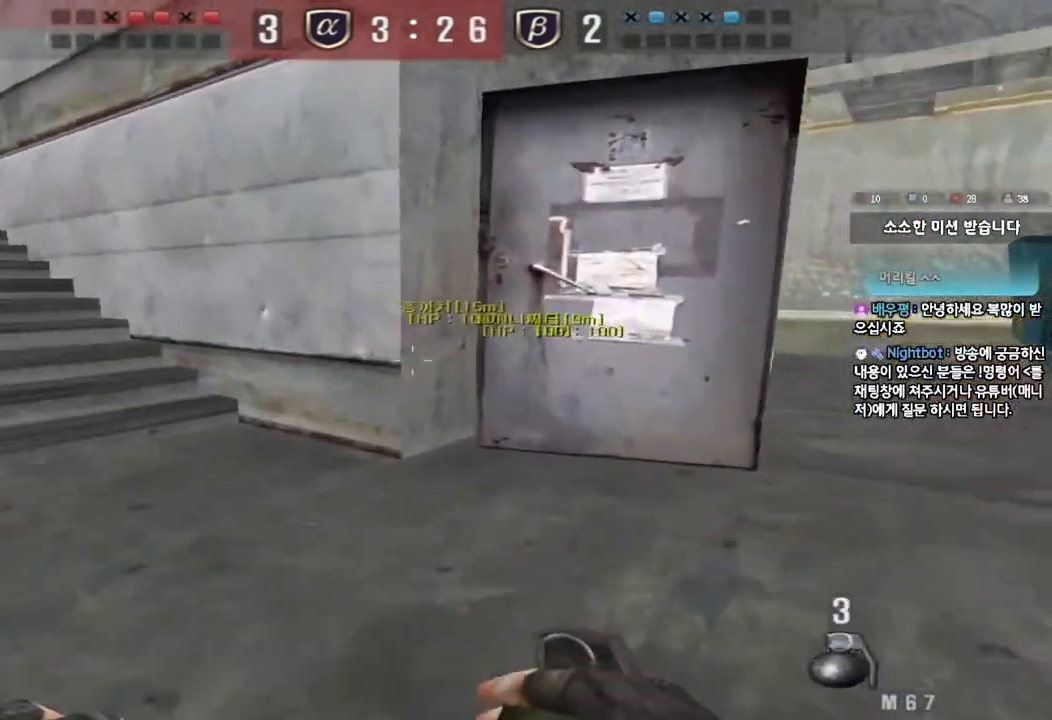
{"keys": ["d", "w"], "events": []}
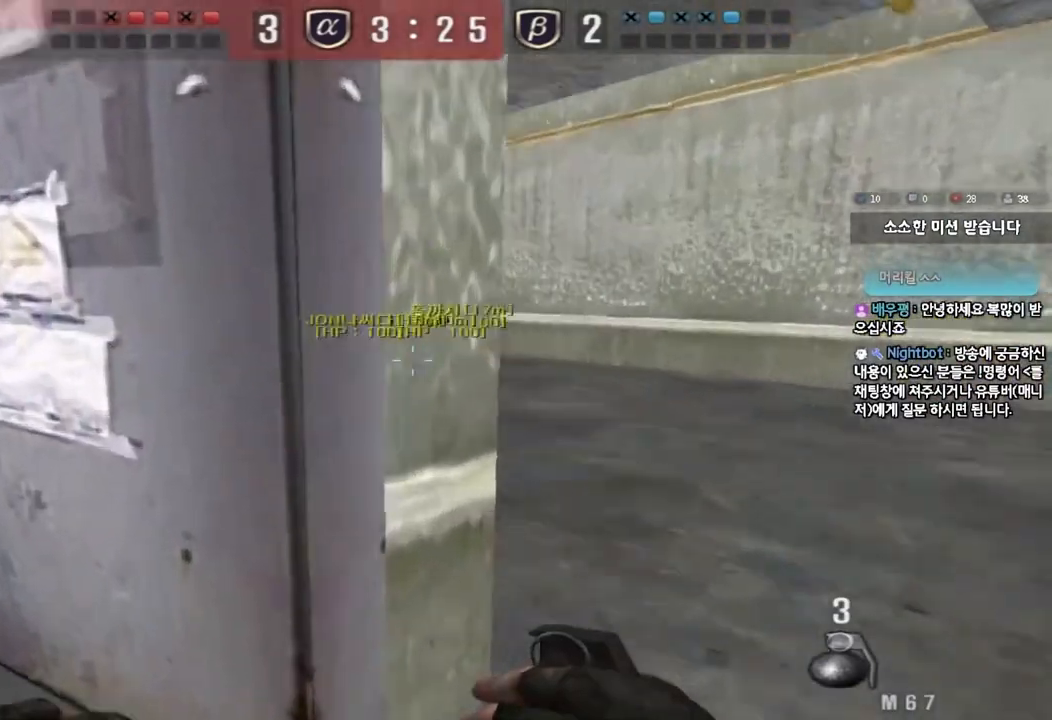
{"keys": ["d", "w"], "events": []}
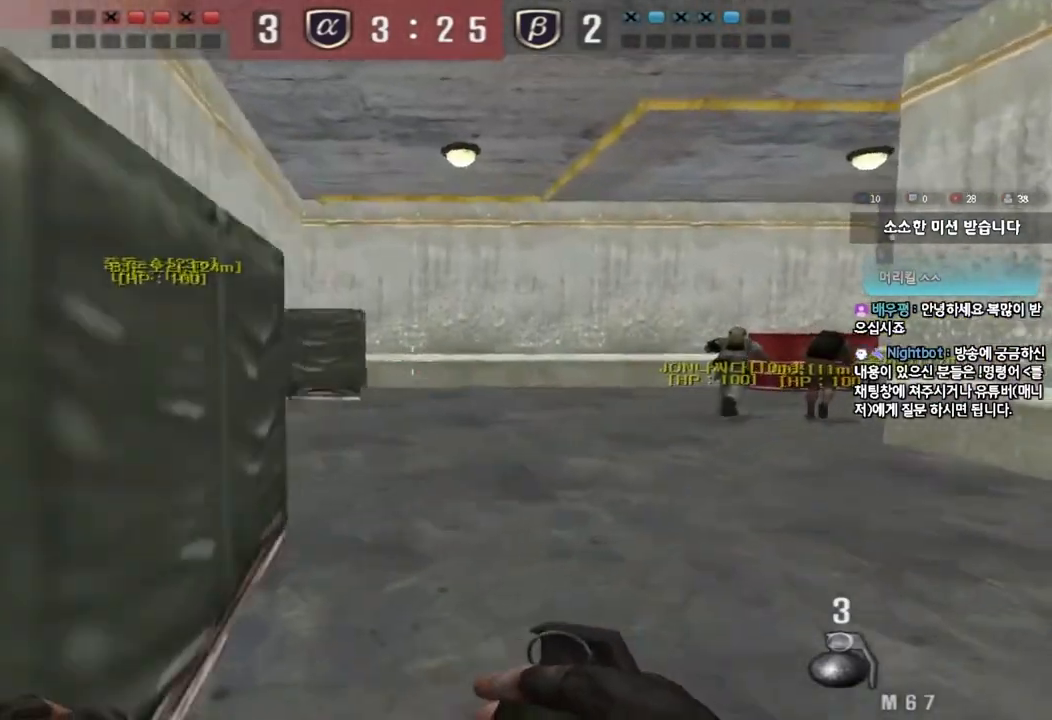
{"keys": ["d", "w"], "events": []}
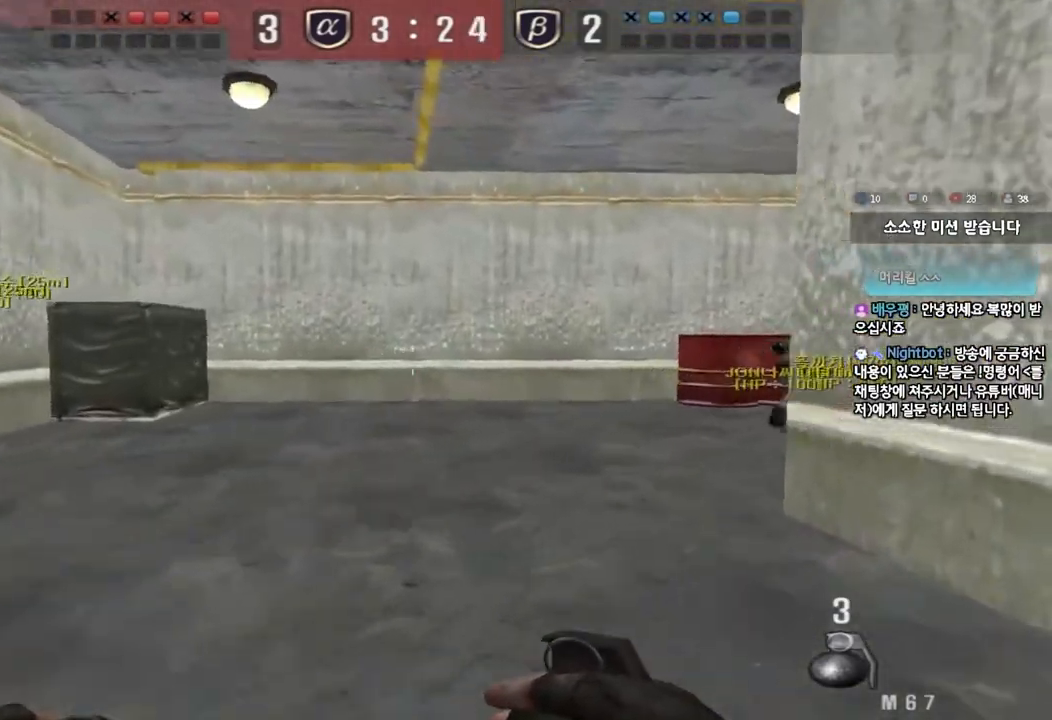
{"keys": ["d", "tab", "w"], "events": [[467, "tab", "down"]]}
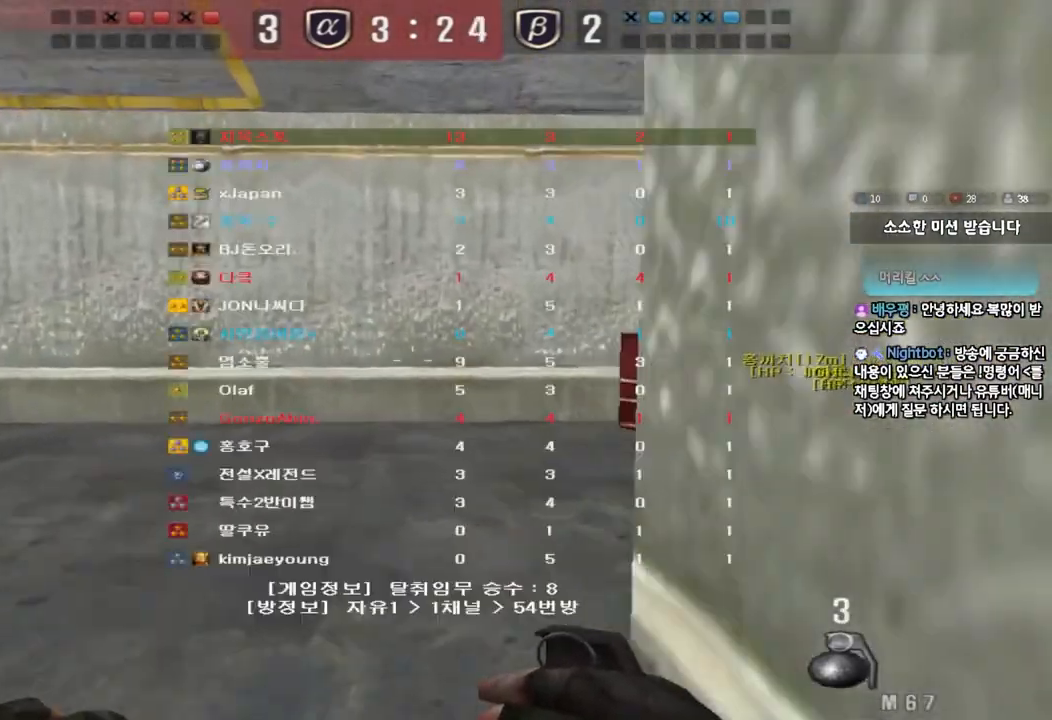
{"keys": ["d", "tab", "w"], "events": []}
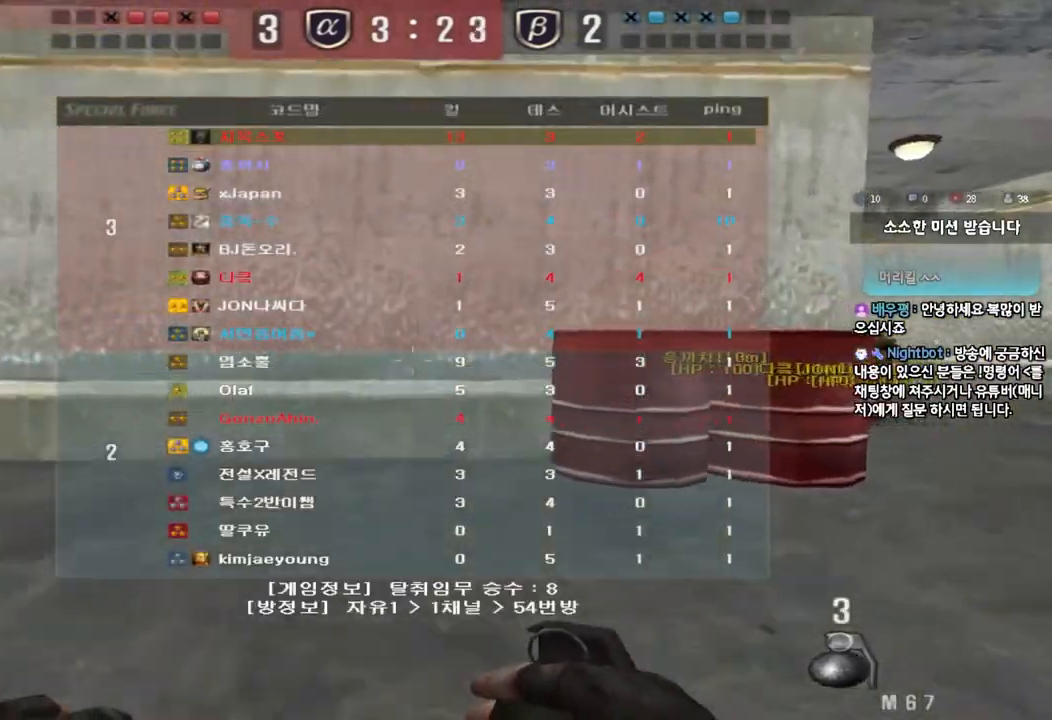
{"keys": ["d", "tab", "w"], "events": []}
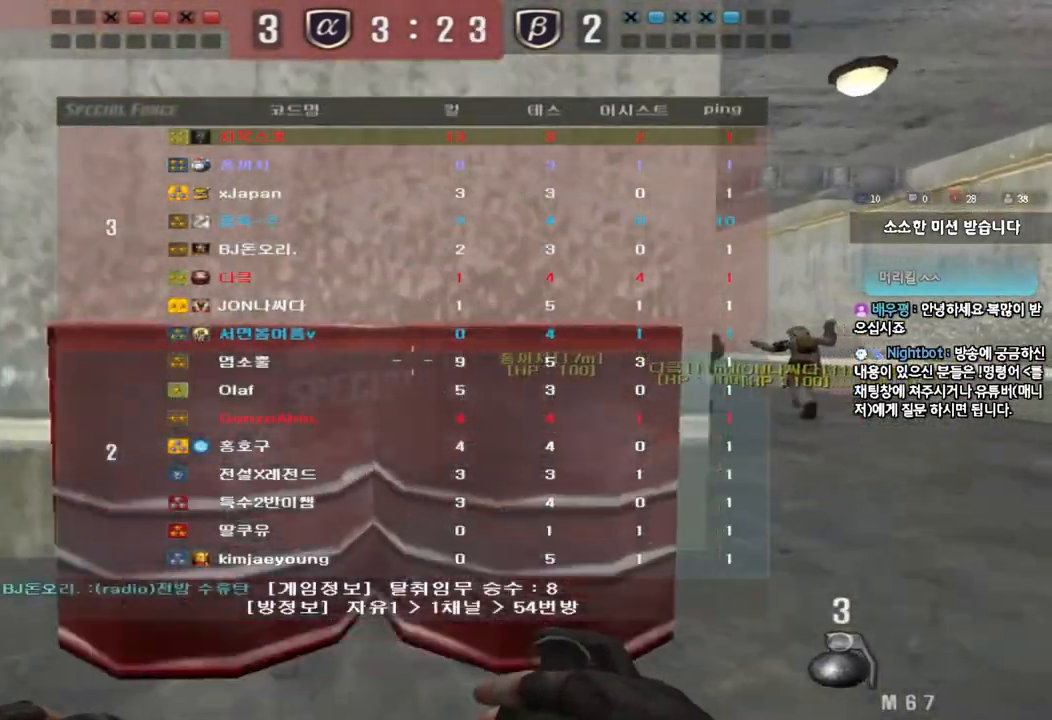
{"keys": ["d", "tab", "w"], "events": []}
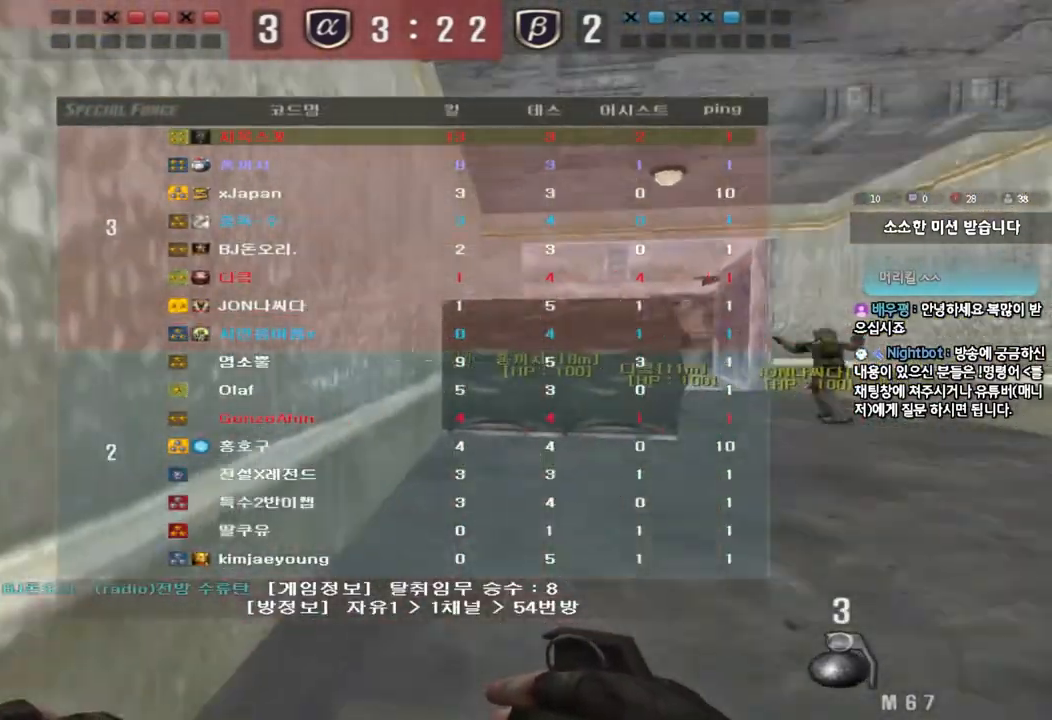
{"keys": ["d", "tab", "w"], "events": []}
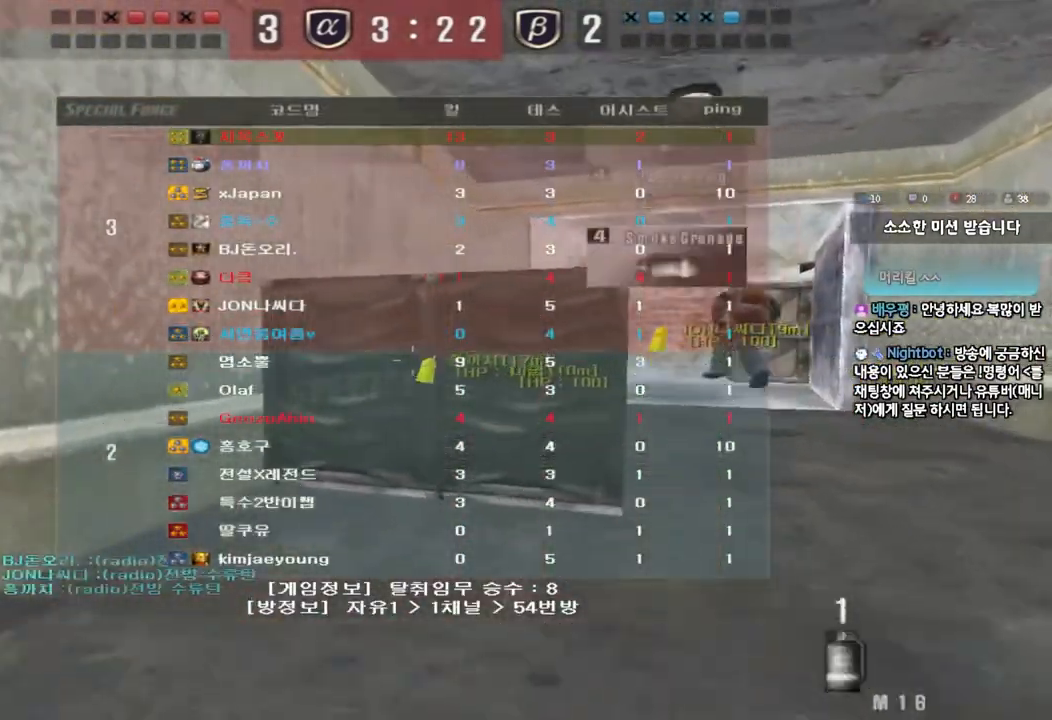
{"keys": ["d", "w"], "events": [[500, "tab", "up"]]}
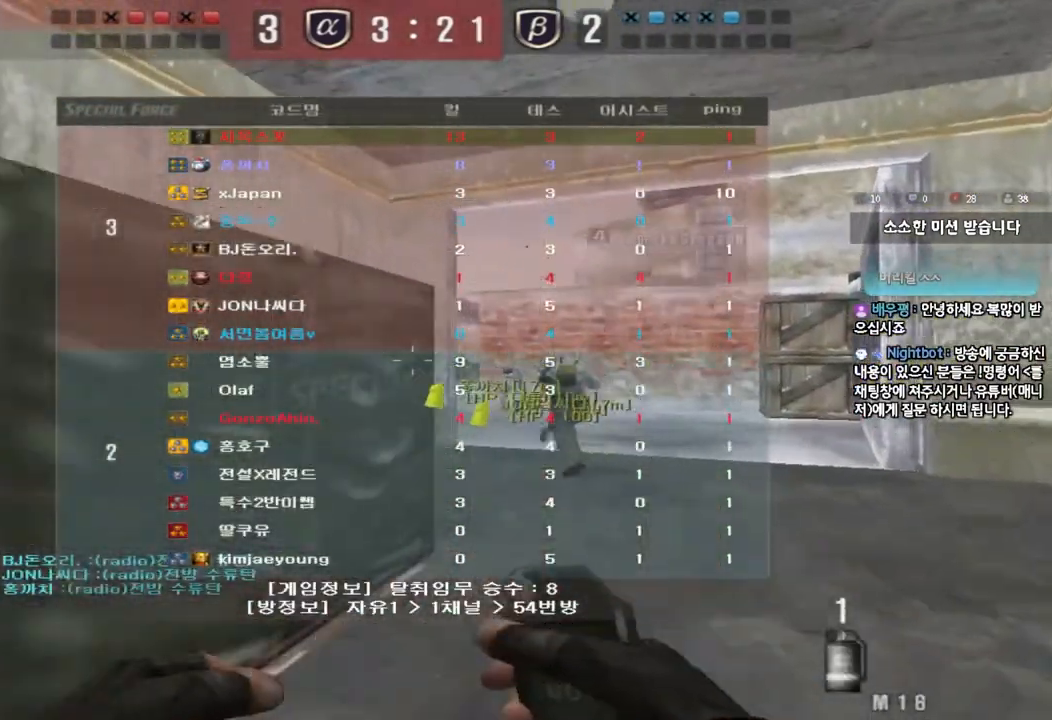
{"keys": ["space"], "events": [[467, "d", "up"], [467, "space", "down"], [467, "w", "up"]]}
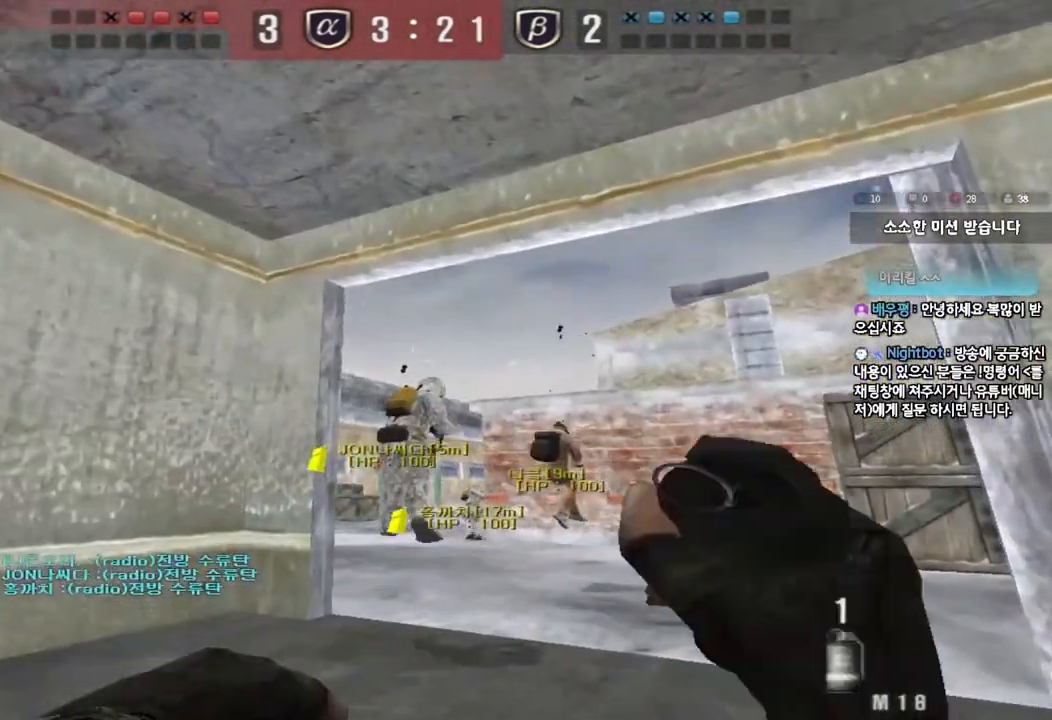
{"keys": ["a", "s"], "events": [[50, "a", "down"], [50, "s", "down"], [83, "space", "up"]]}
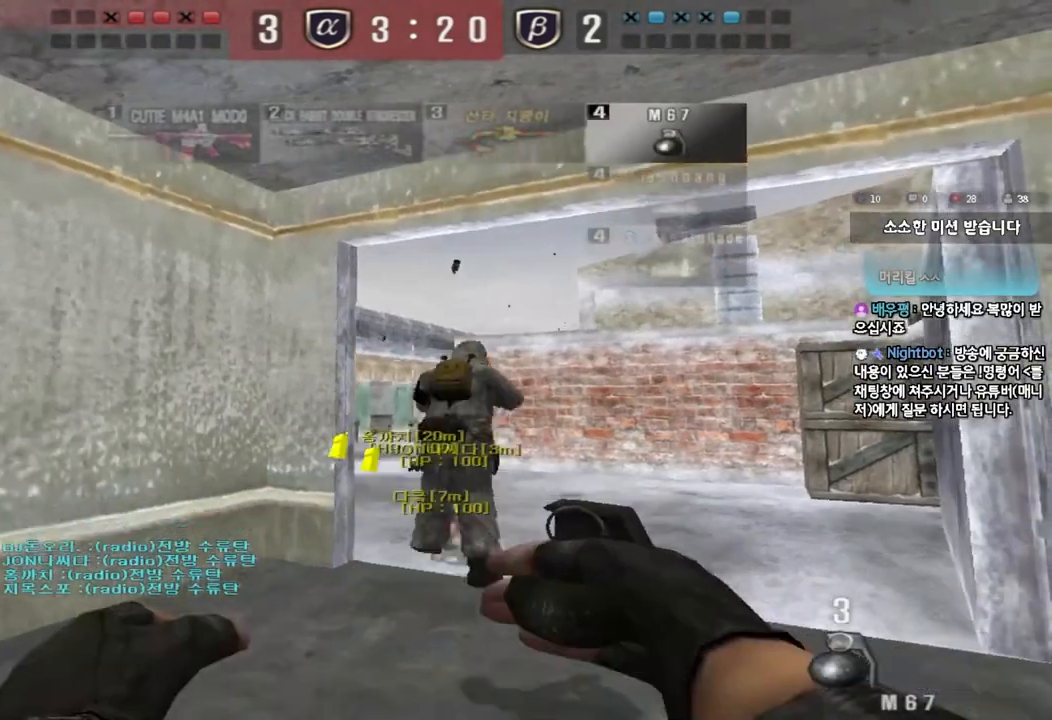
{"keys": ["a", "s"], "events": []}
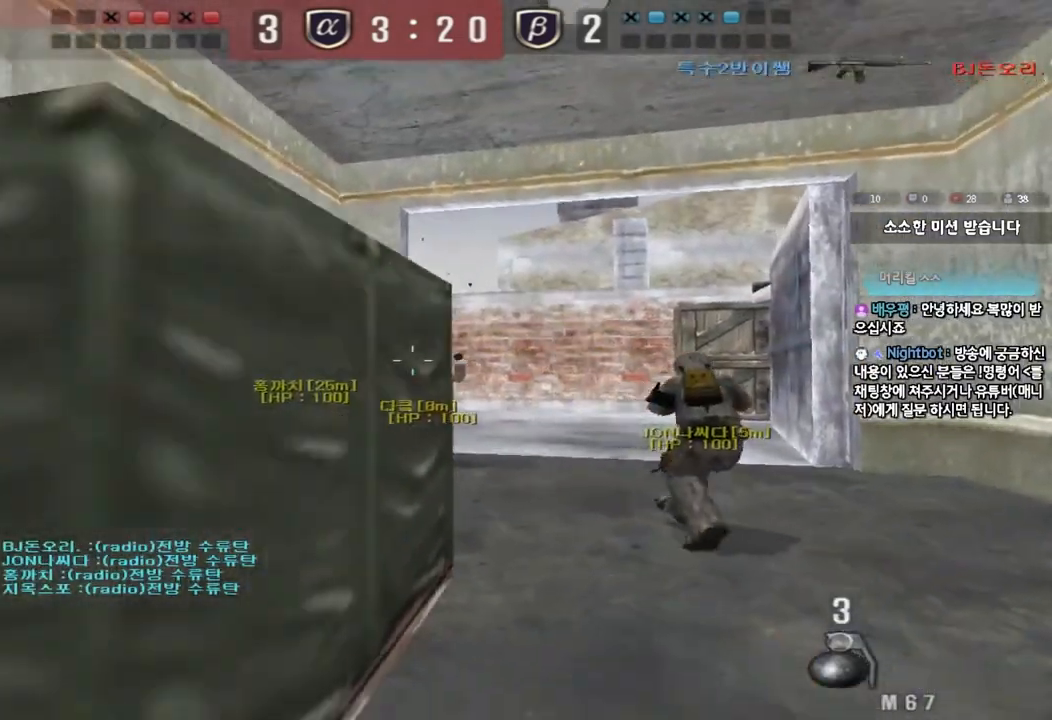
{"keys": ["s"], "events": [[433, "a", "up"]]}
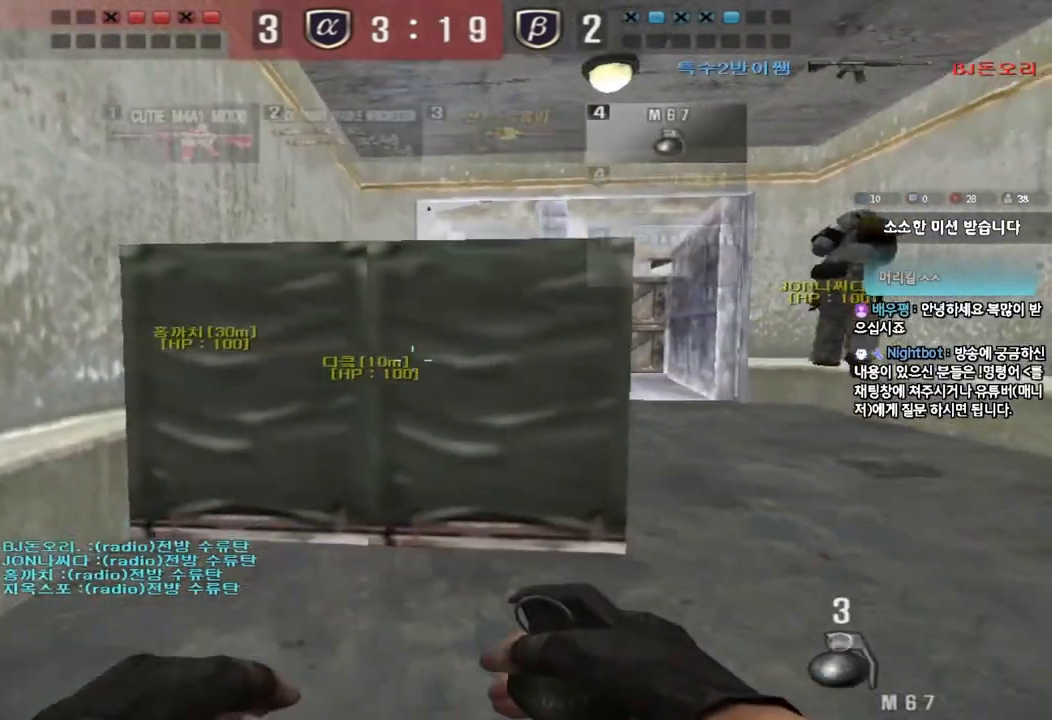
{"keys": ["a", "s"], "events": [[383, "a", "down"]]}
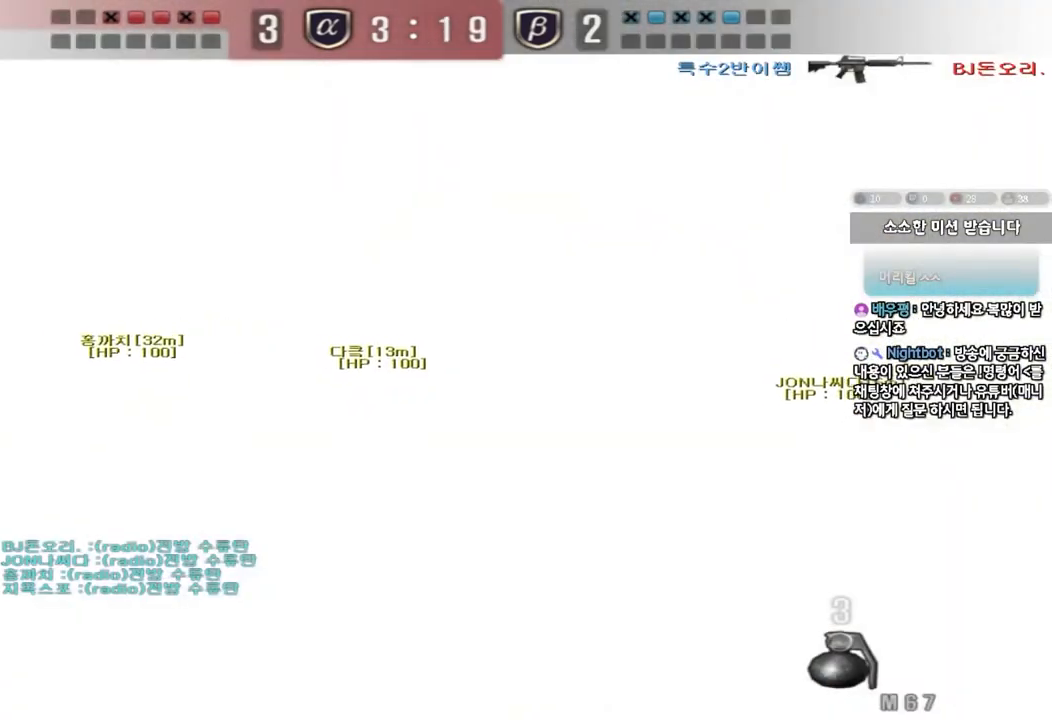
{"keys": [], "events": [[133, "s", "up"], [150, "a", "up"]]}
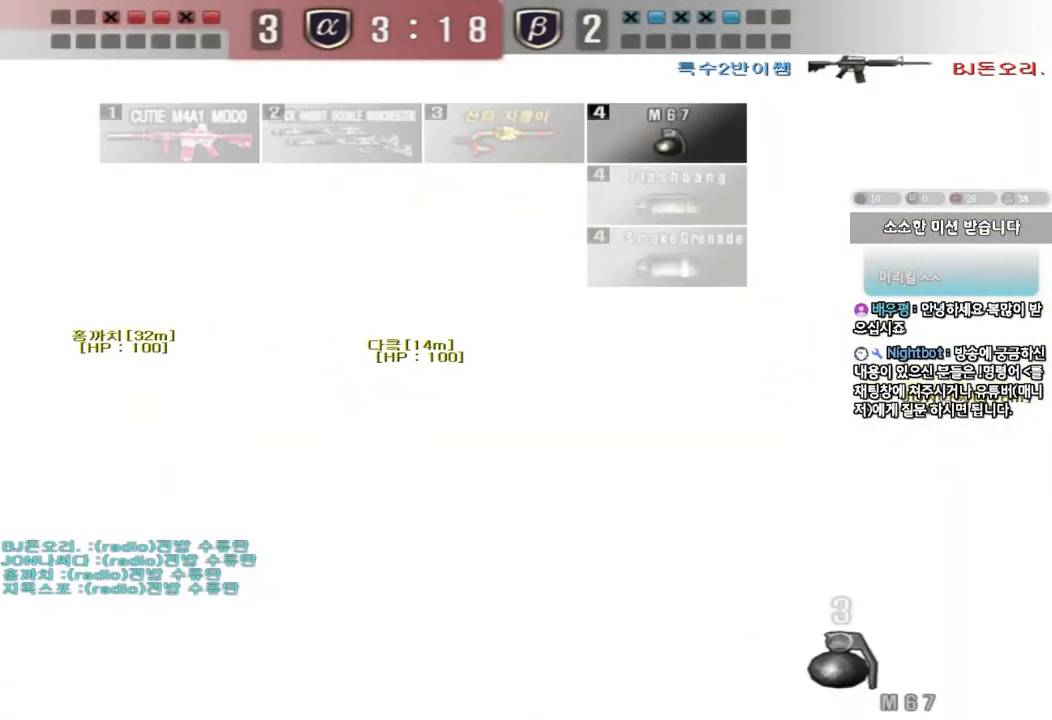
{"keys": [], "events": []}
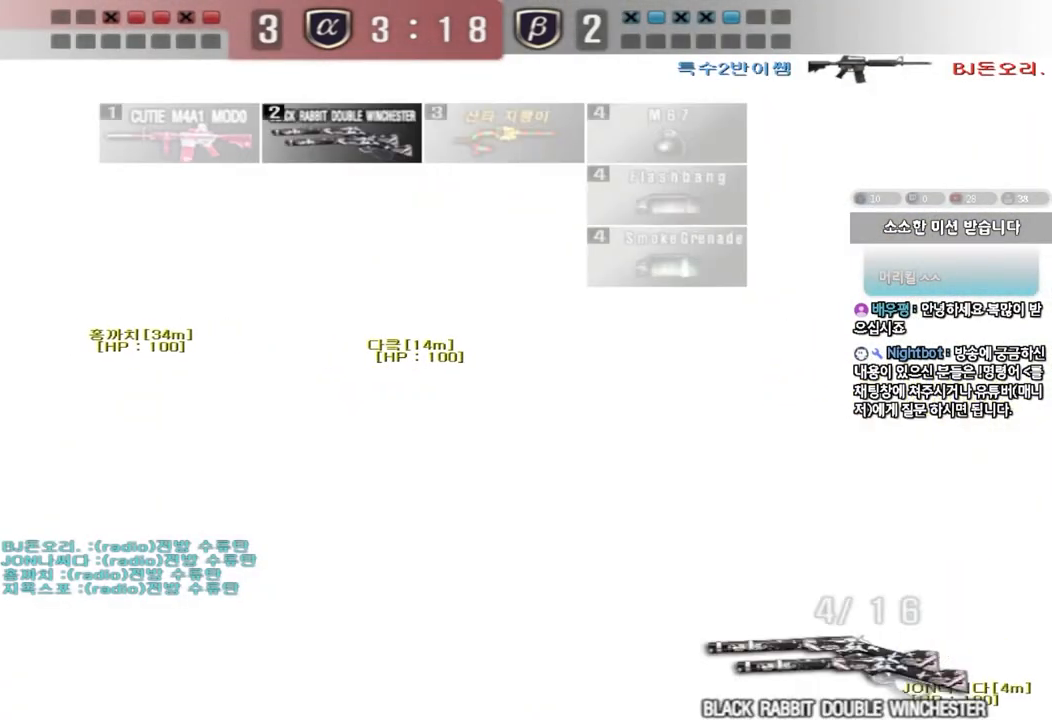
{"keys": [], "events": []}
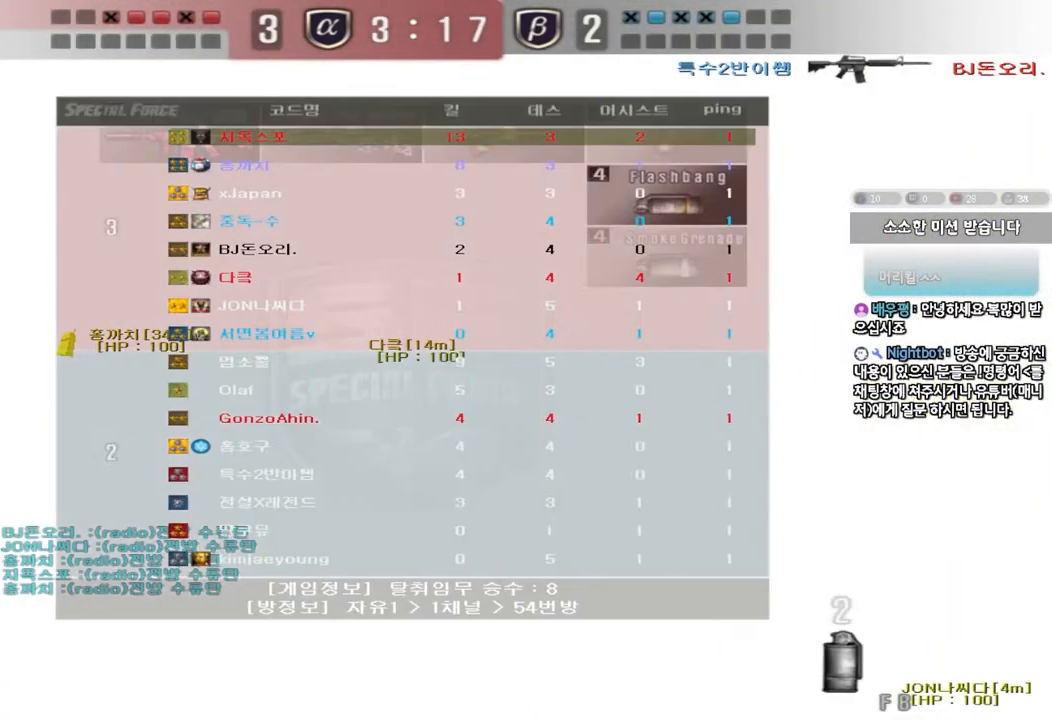
{"keys": [], "events": []}